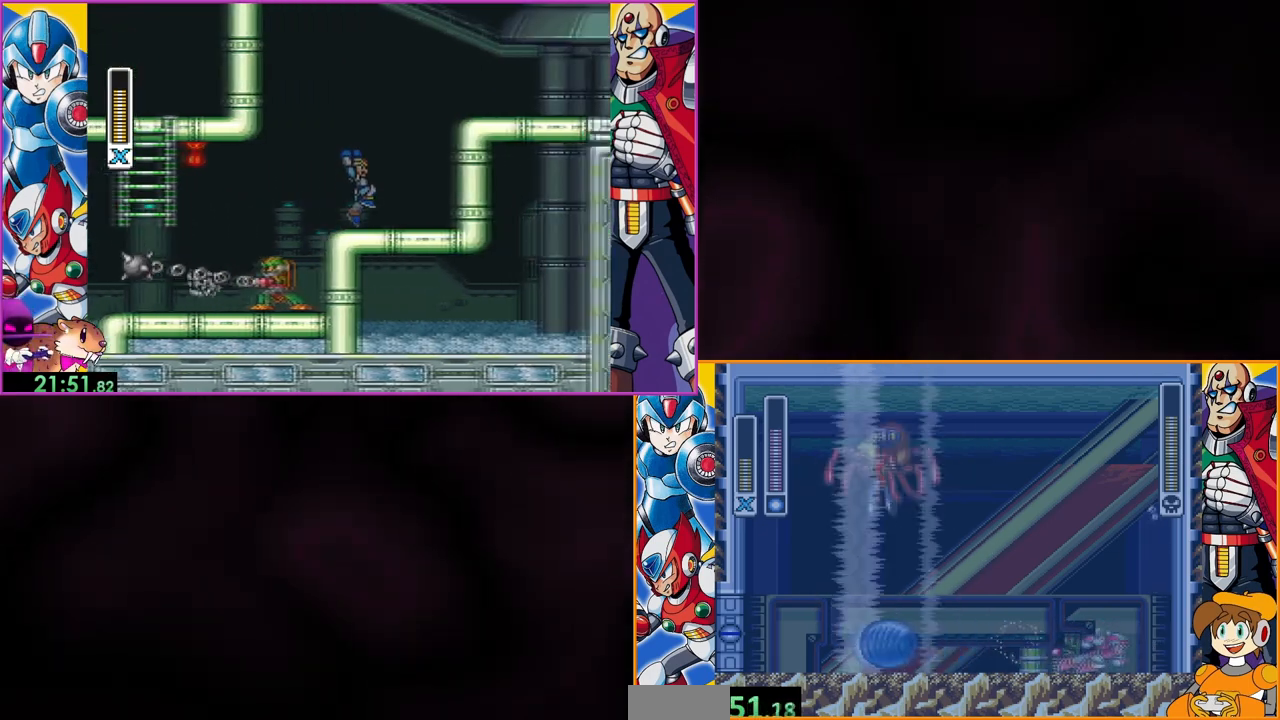
Gameplay with a controller (Nintendo layout); each line is a JSON object with the inputs held at the frame after it. "events" lists button and stick changes between this image and that frame as [ms after this image, input, new state], when the widget could be followed in between. Not read: L3 R3.
{"buttons": ["DPAD_RIGHT"], "events": []}
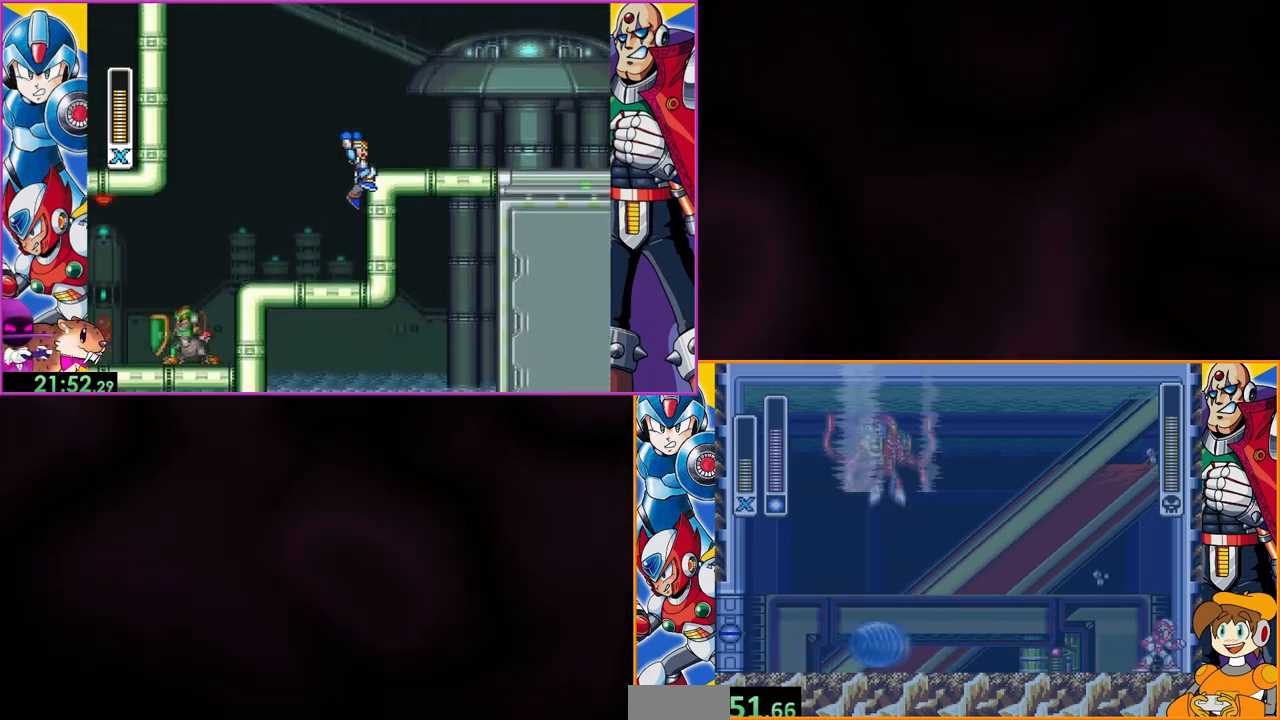
{"buttons": ["DPAD_LEFT"], "events": [[100, "DPAD_RIGHT", "up"], [233, "DPAD_LEFT", "down"], [300, "Y", "down"], [467, "Y", "up"]]}
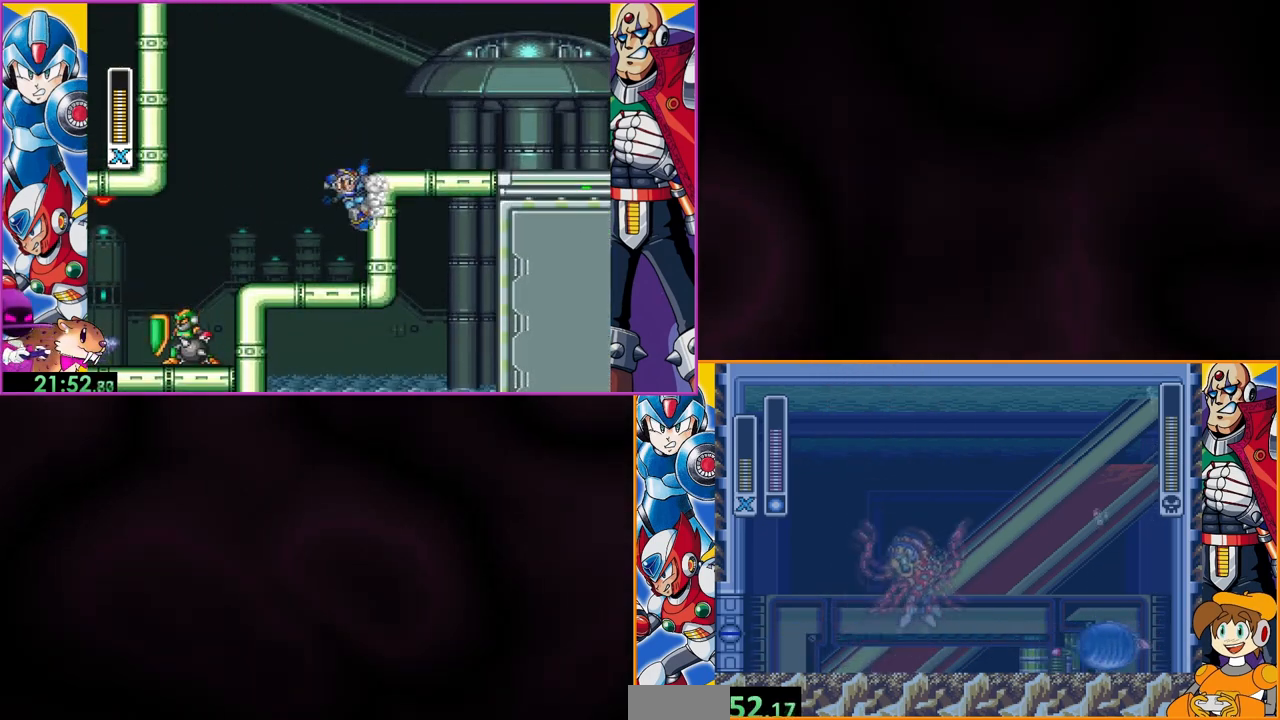
{"buttons": ["DPAD_LEFT"], "events": [[133, "DPAD_LEFT", "up"], [200, "Y", "down"], [333, "Y", "up"], [367, "DPAD_LEFT", "down"]]}
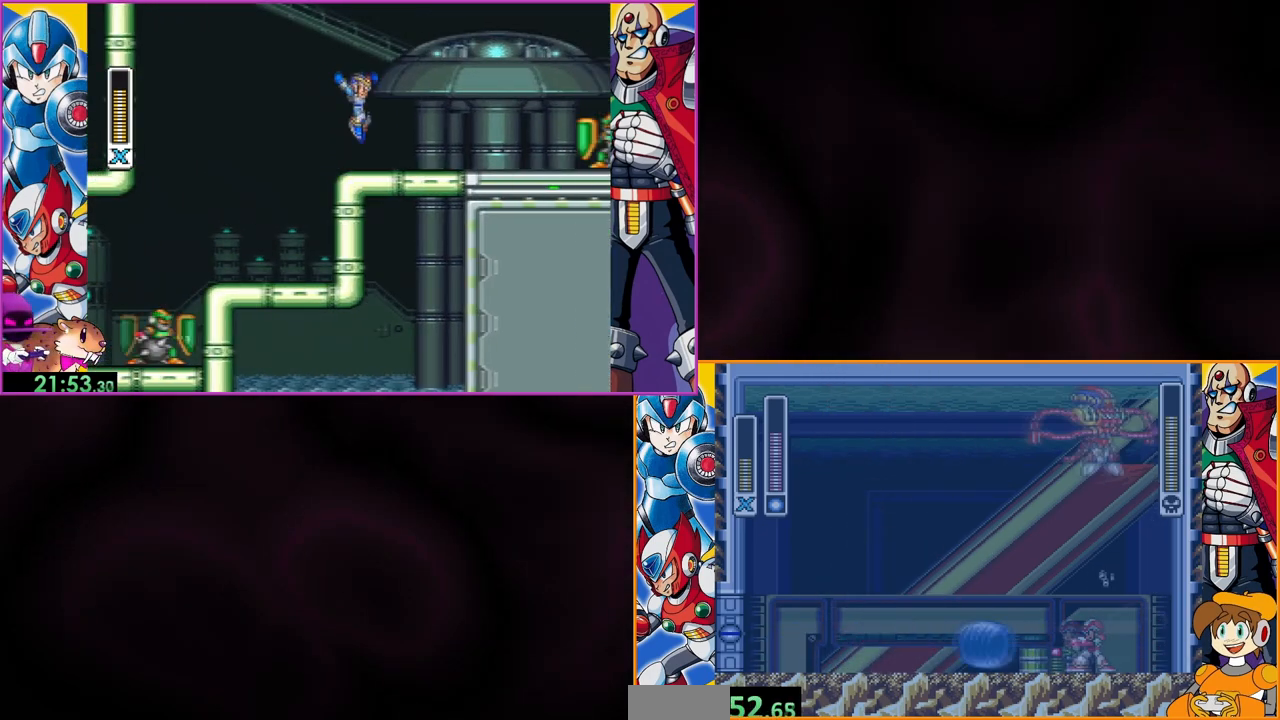
{"buttons": ["DPAD_LEFT"], "events": []}
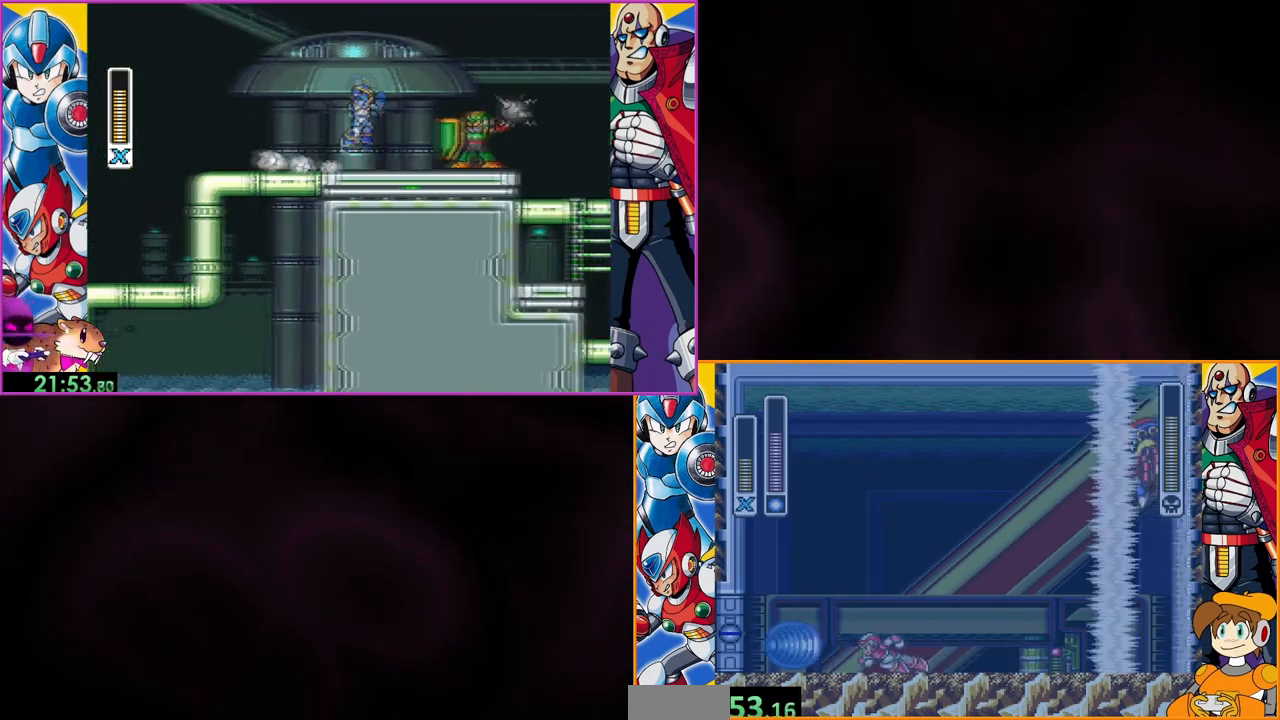
{"buttons": ["DPAD_LEFT"], "events": []}
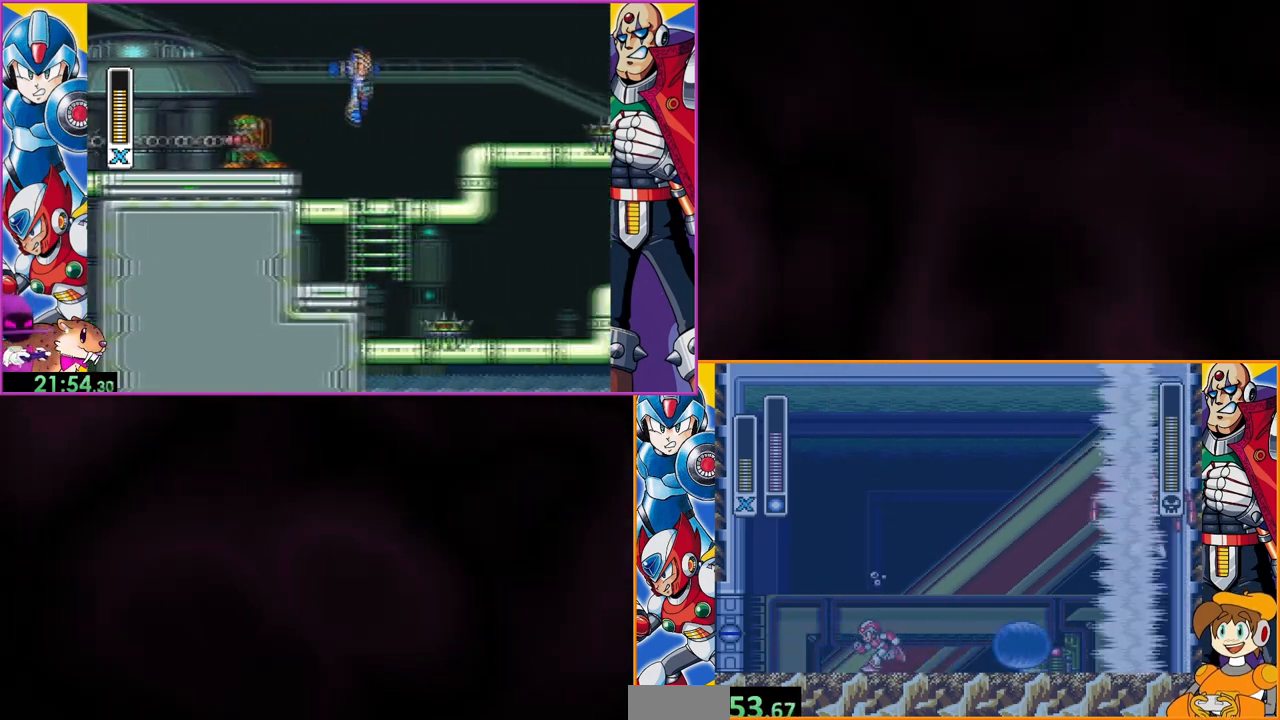
{"buttons": ["DPAD_LEFT"], "events": []}
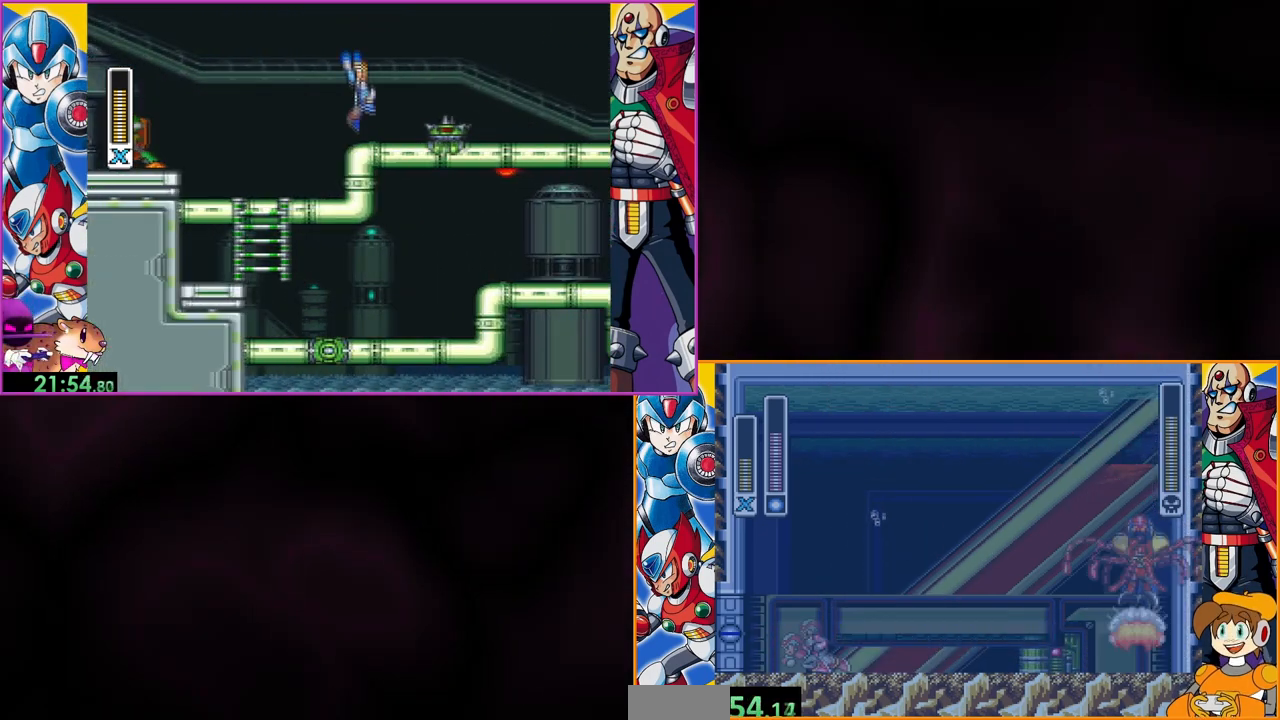
{"buttons": [], "events": [[167, "DPAD_LEFT", "up"], [333, "DPAD_RIGHT", "down"], [400, "DPAD_RIGHT", "up"]]}
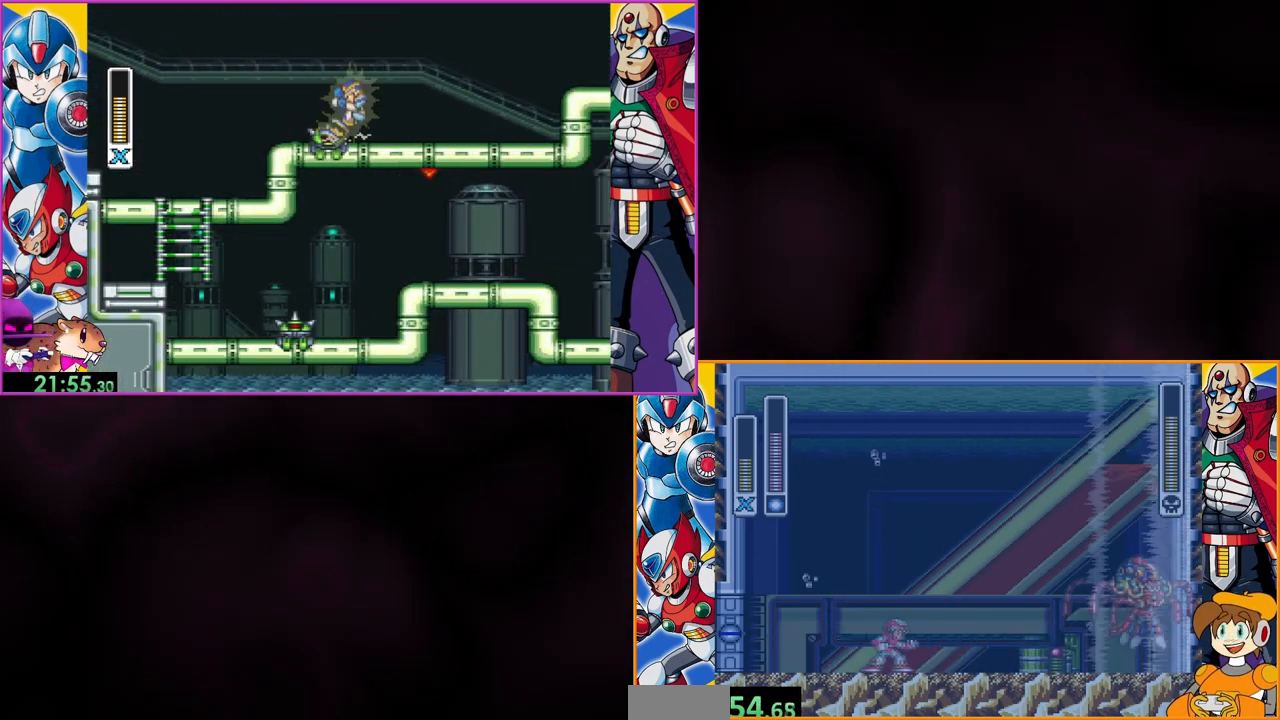
{"buttons": ["DPAD_LEFT"], "events": [[433, "DPAD_LEFT", "down"]]}
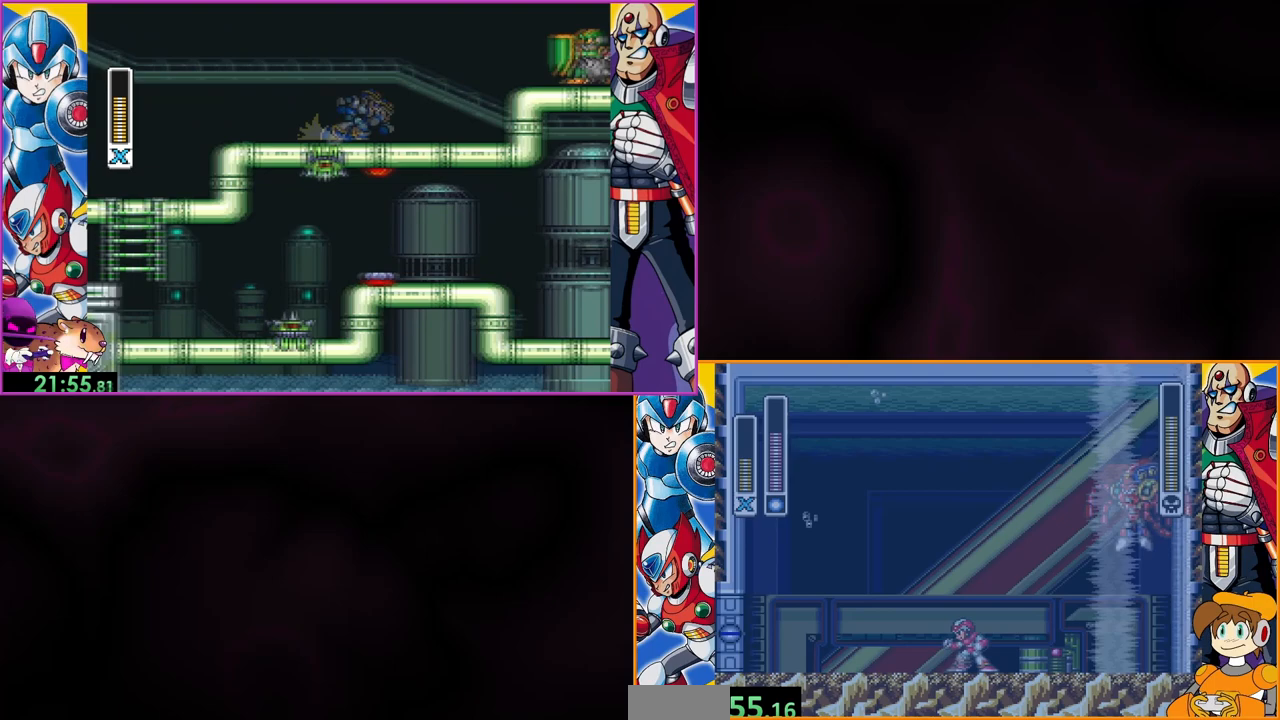
{"buttons": ["DPAD_LEFT"], "events": []}
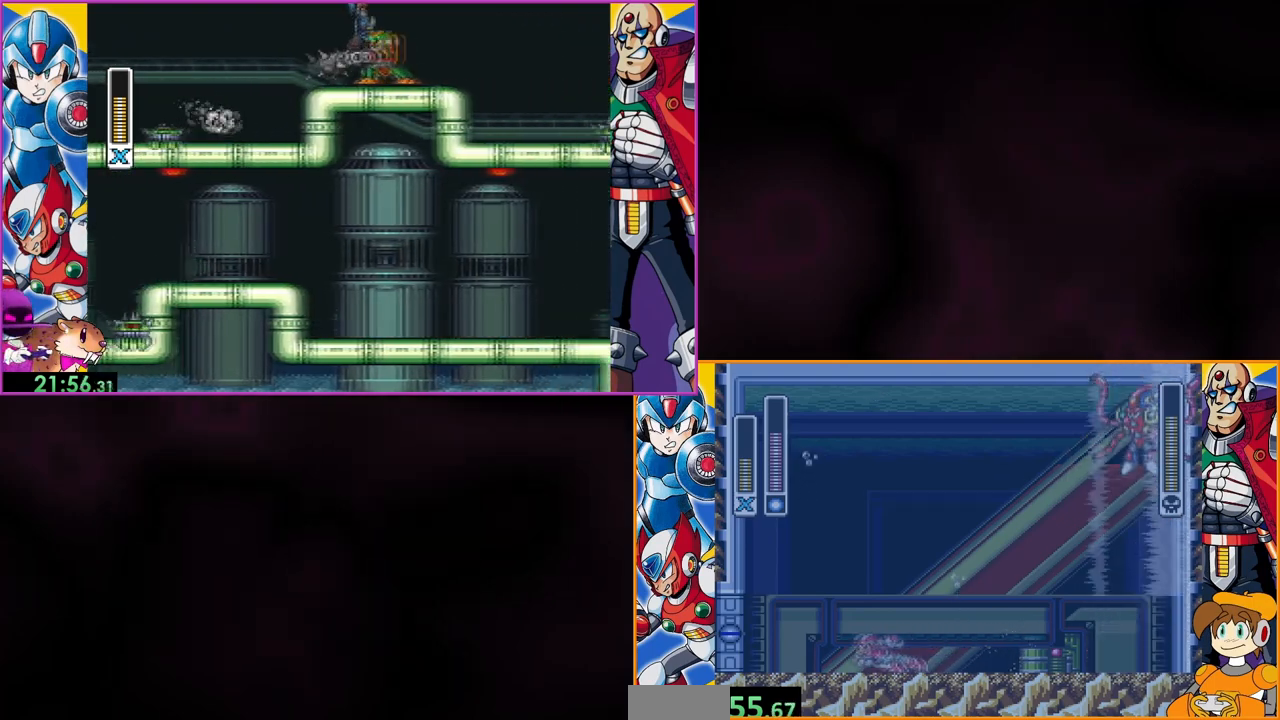
{"buttons": ["Y"], "events": [[67, "DPAD_LEFT", "up"], [200, "DPAD_RIGHT", "down"], [367, "Y", "down"], [500, "DPAD_RIGHT", "up"]]}
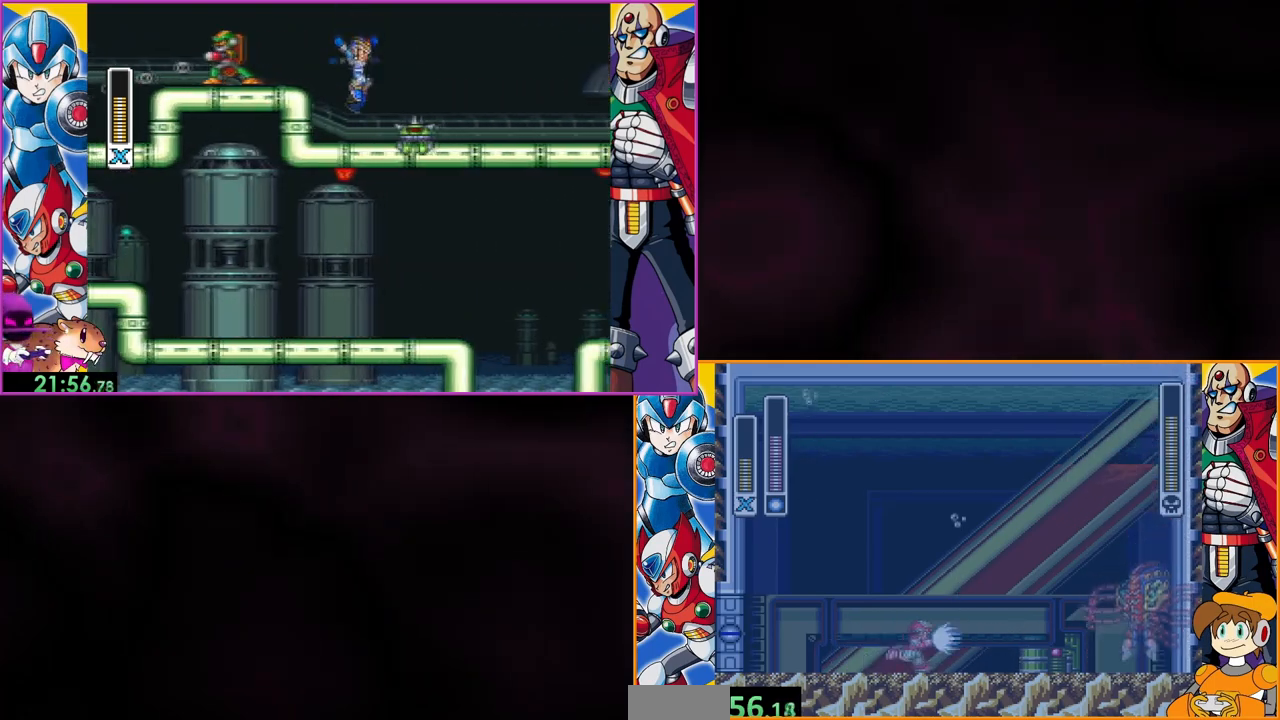
{"buttons": [], "events": [[33, "Y", "up"]]}
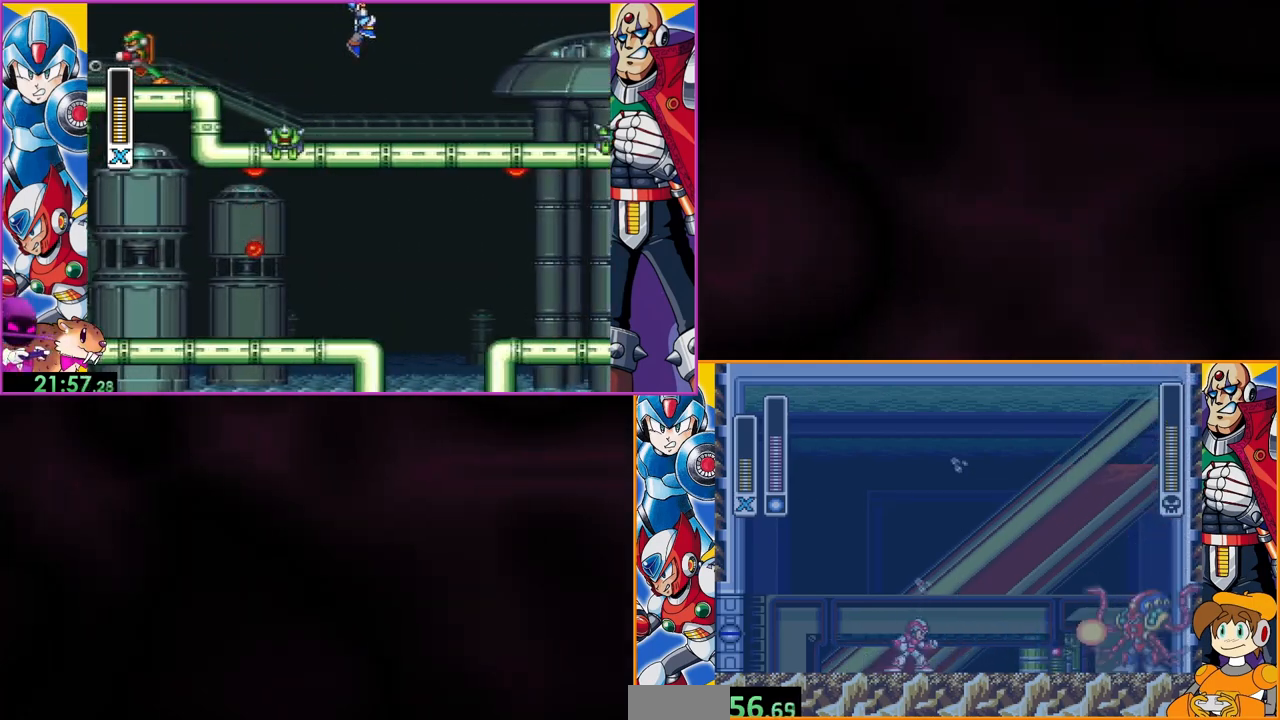
{"buttons": ["B", "DPAD_LEFT"], "events": [[100, "DPAD_LEFT", "down"], [367, "B", "down"]]}
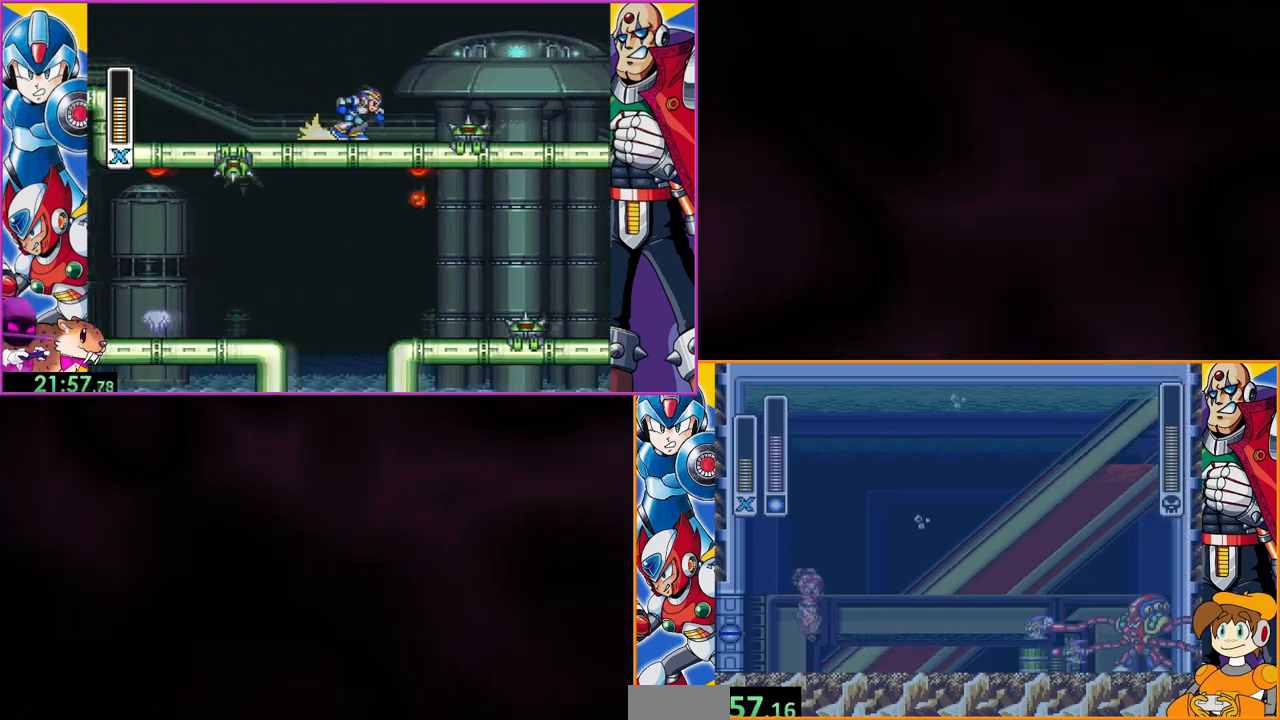
{"buttons": ["B", "DPAD_RIGHT"], "events": [[200, "B", "up"], [367, "B", "down"], [433, "DPAD_LEFT", "up"], [433, "DPAD_RIGHT", "down"]]}
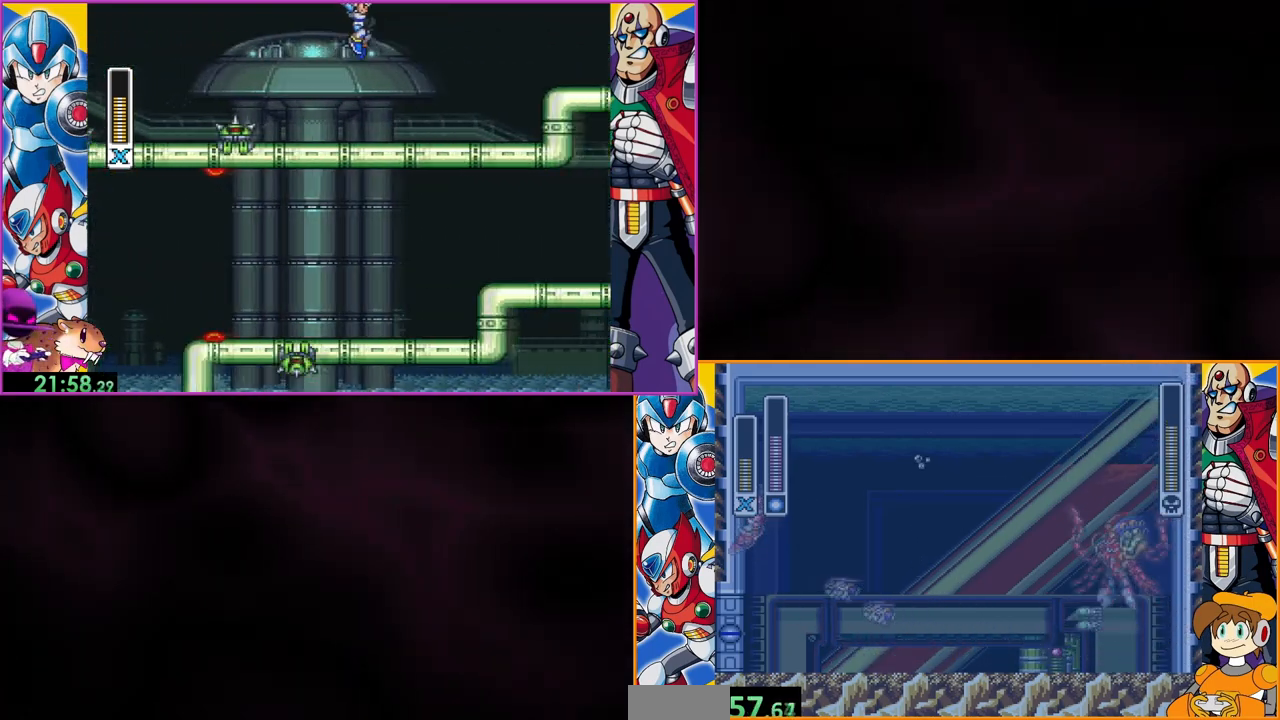
{"buttons": [], "events": [[267, "B", "up"], [267, "DPAD_RIGHT", "up"]]}
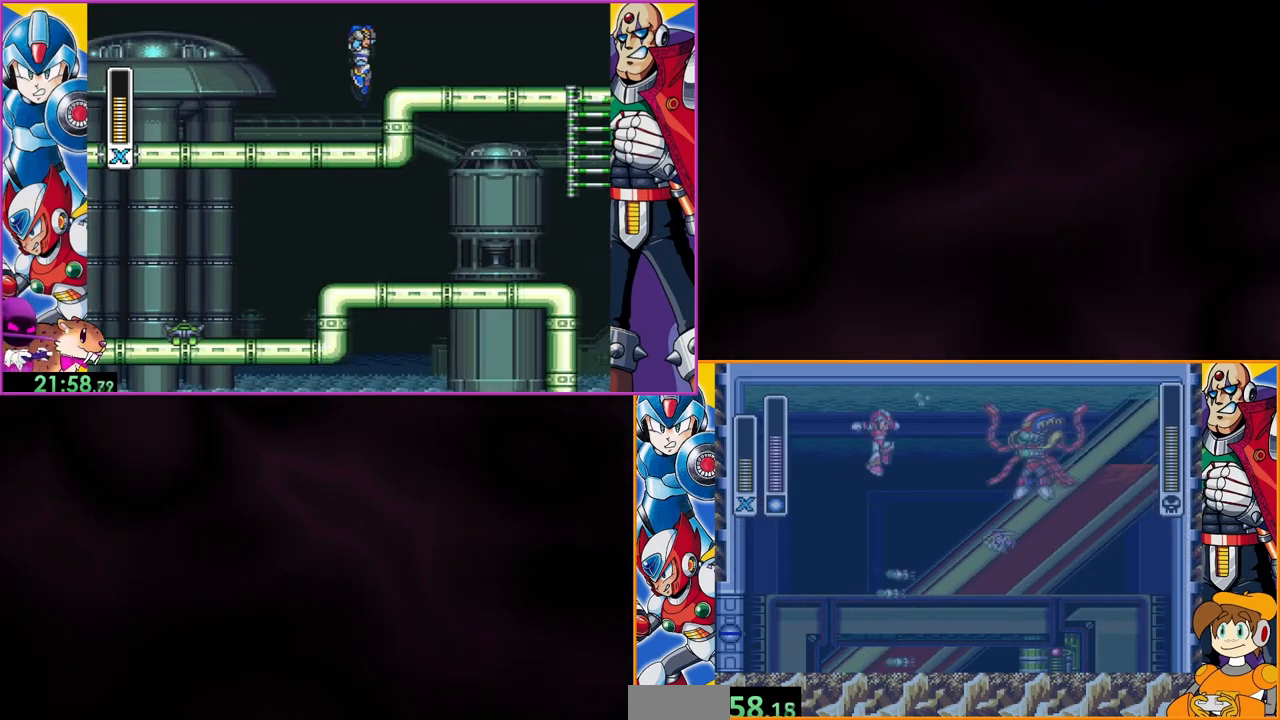
{"buttons": [], "events": [[67, "Y", "down"], [200, "Y", "up"], [367, "Y", "down"], [467, "Y", "up"]]}
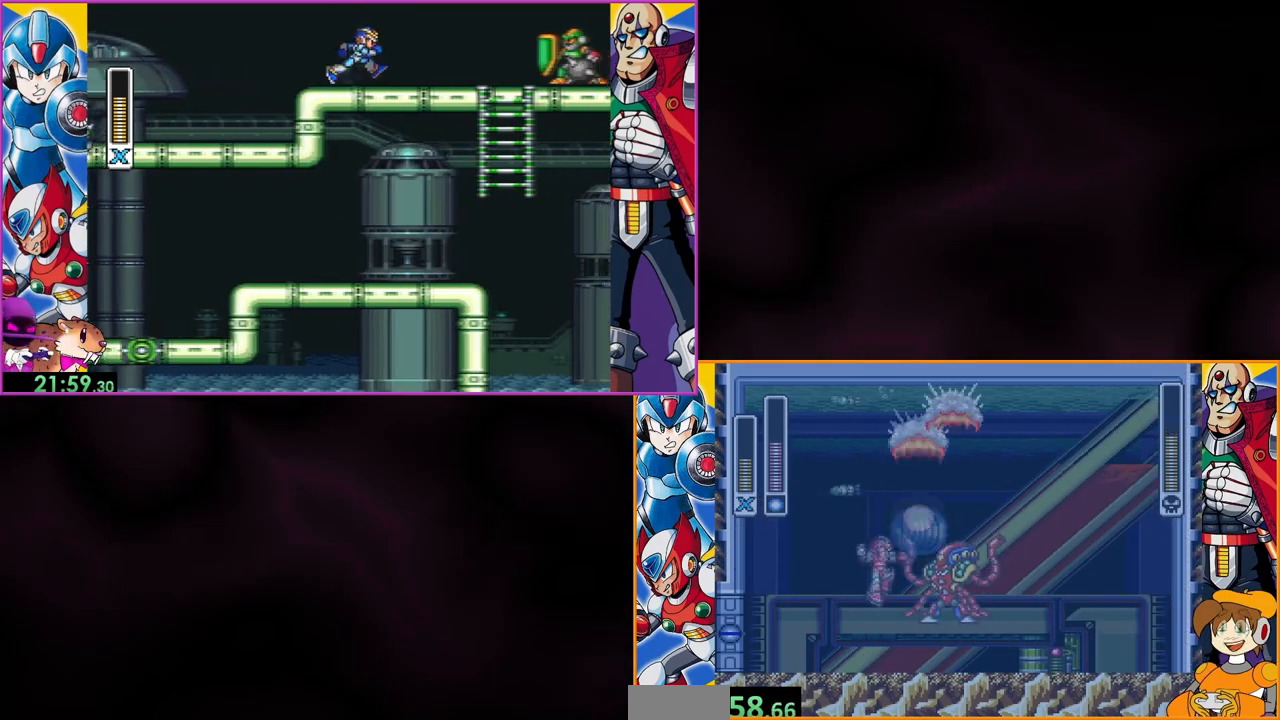
{"buttons": [], "events": [[133, "Y", "down"], [267, "Y", "up"]]}
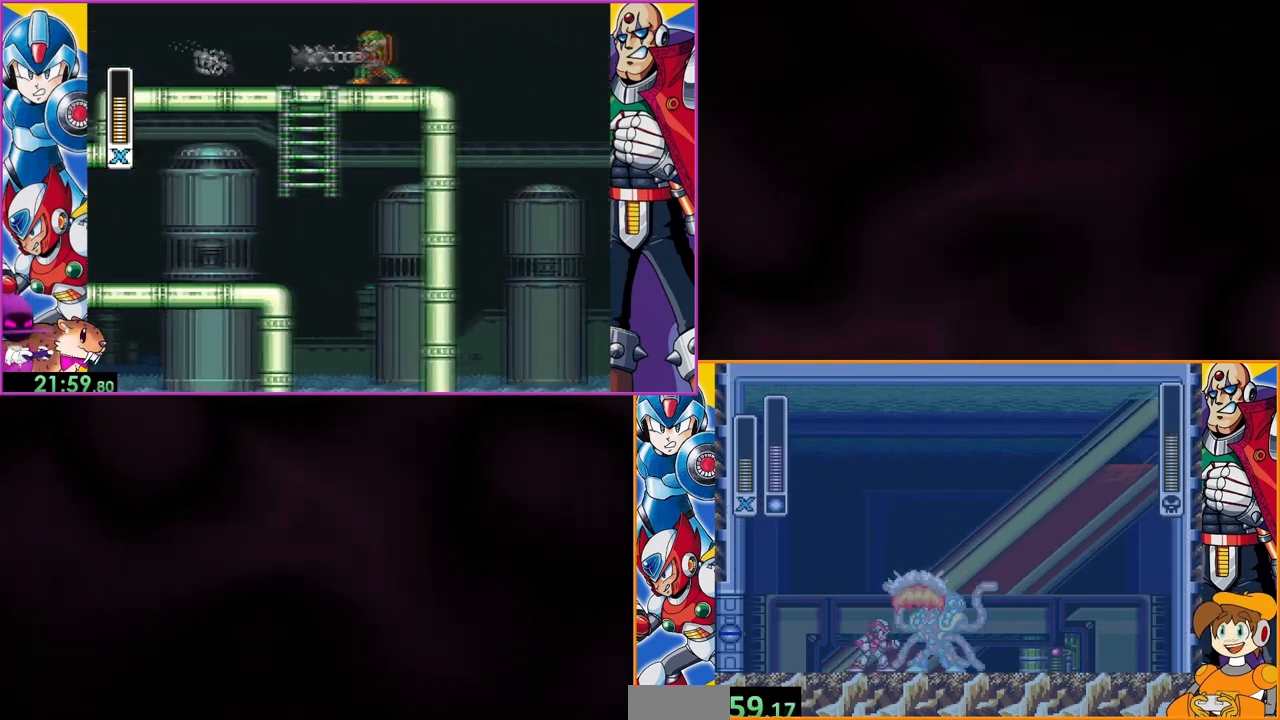
{"buttons": ["B", "DPAD_LEFT"], "events": [[33, "DPAD_LEFT", "down"], [333, "B", "down"]]}
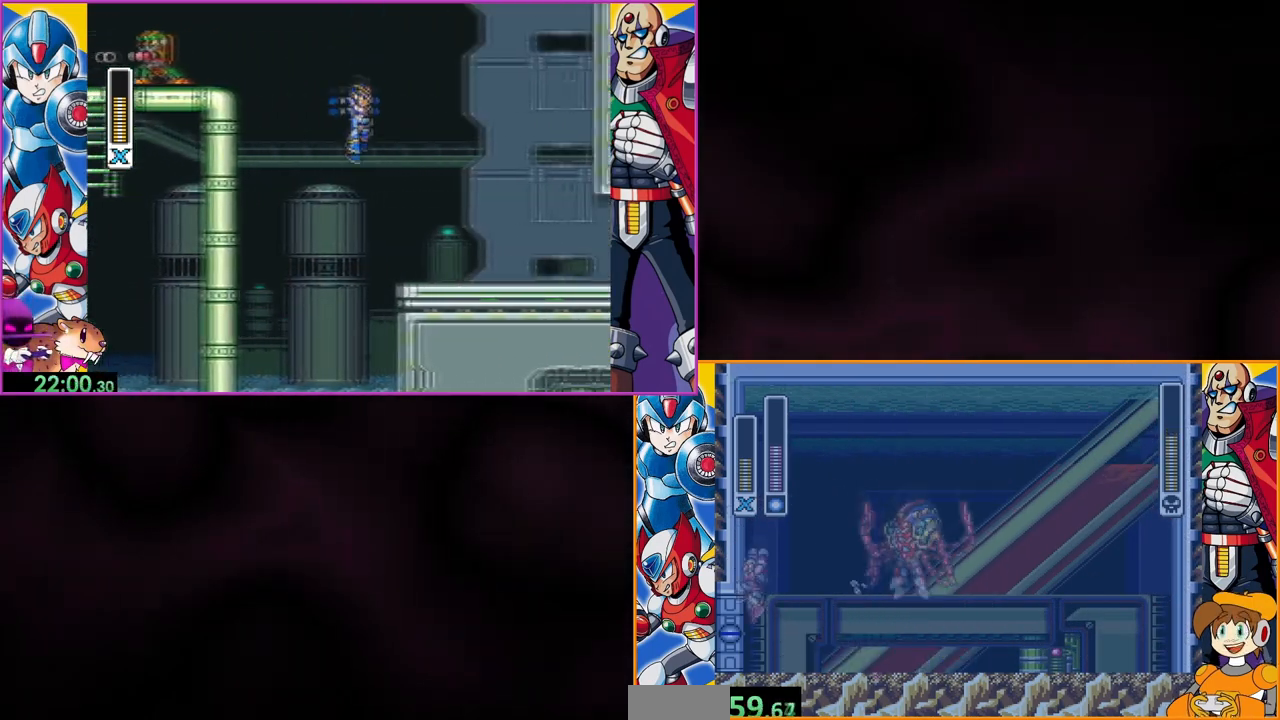
{"buttons": ["DPAD_RIGHT"], "events": [[133, "B", "up"], [233, "B", "down"], [333, "B", "up"], [333, "DPAD_LEFT", "up"], [500, "DPAD_RIGHT", "down"]]}
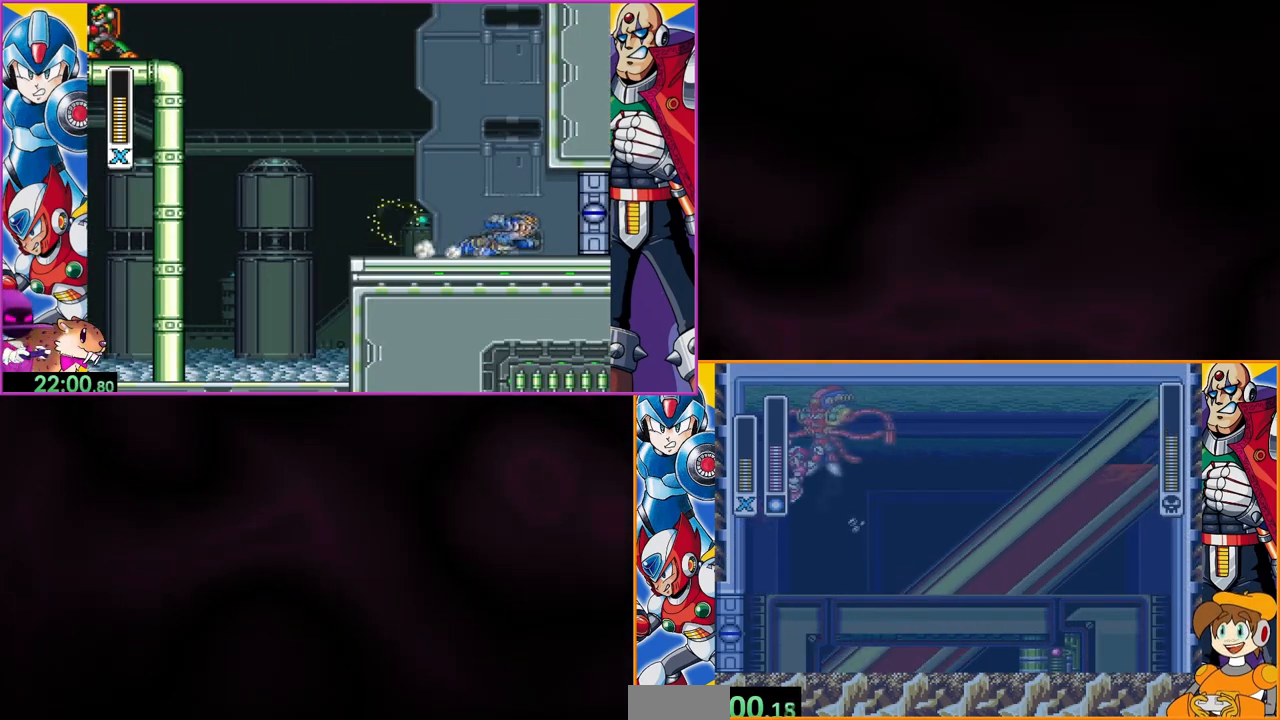
{"buttons": ["DPAD_RIGHT"], "events": []}
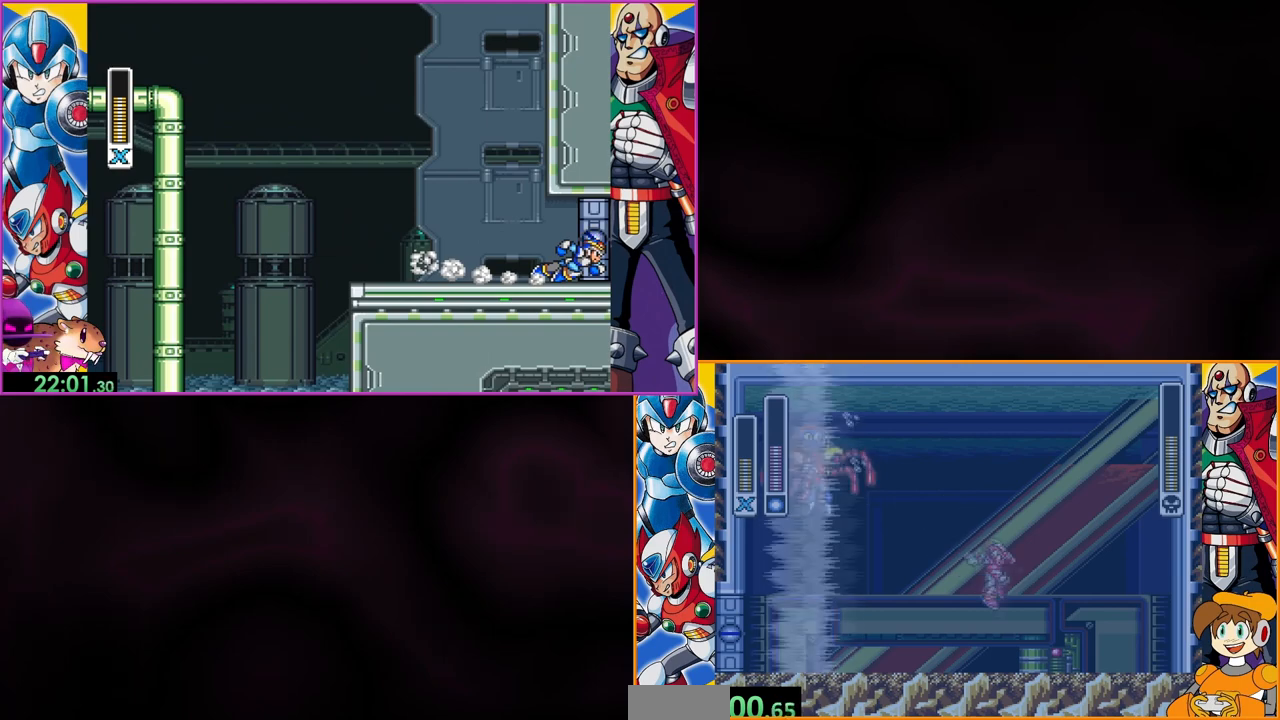
{"buttons": ["DPAD_RIGHT"], "events": [[33, "DPAD_RIGHT", "up"], [100, "DPAD_LEFT", "down"], [167, "DPAD_LEFT", "up"], [233, "DPAD_RIGHT", "down"]]}
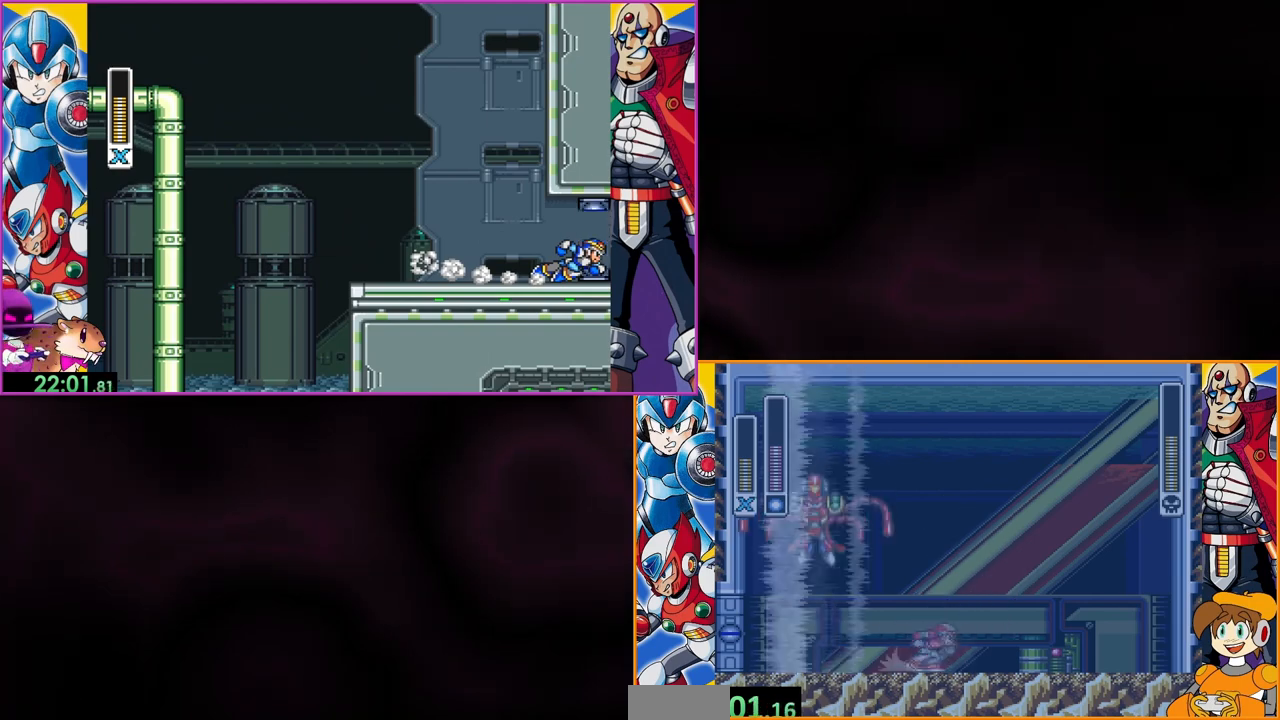
{"buttons": ["DPAD_RIGHT"], "events": []}
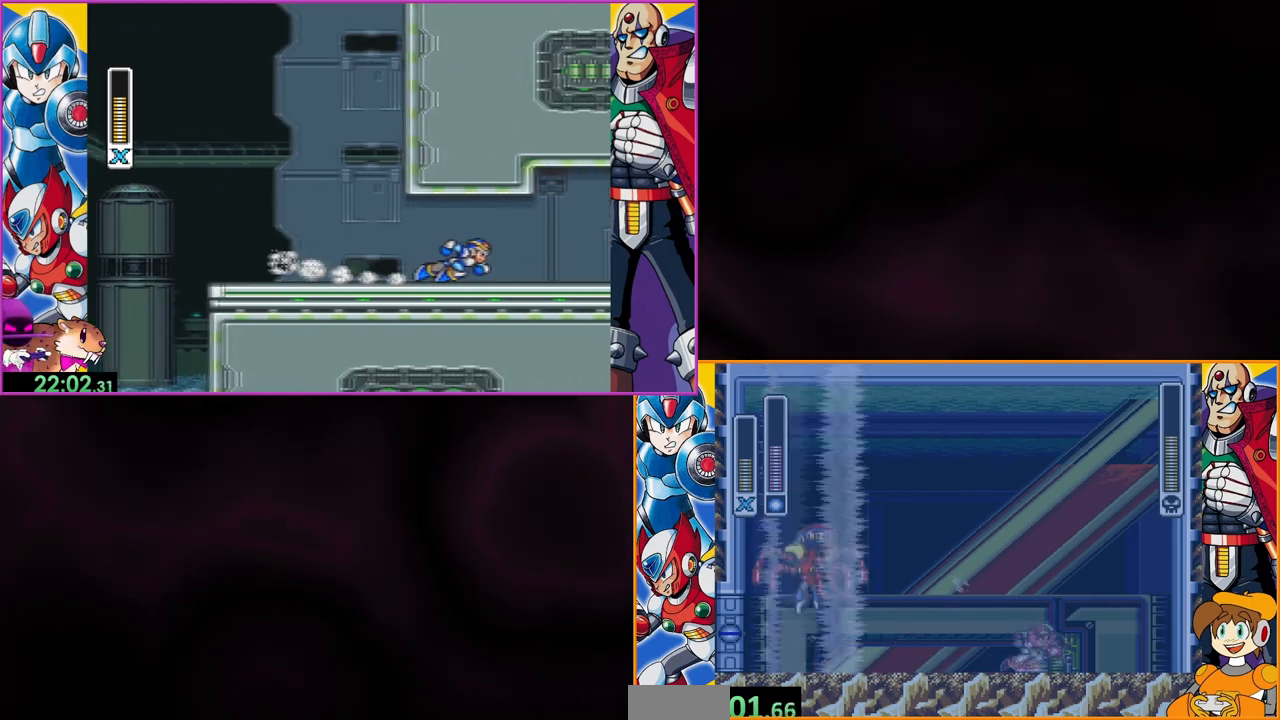
{"buttons": ["DPAD_RIGHT"], "events": []}
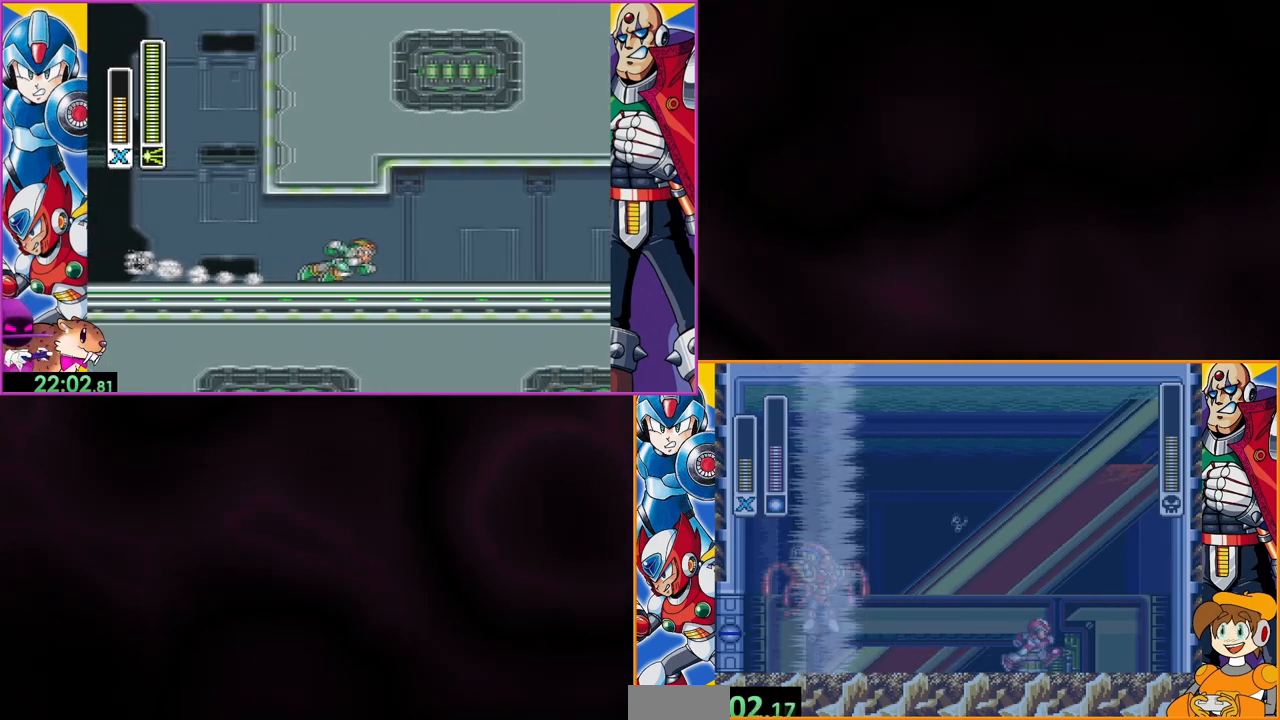
{"buttons": [], "events": [[500, "DPAD_RIGHT", "up"]]}
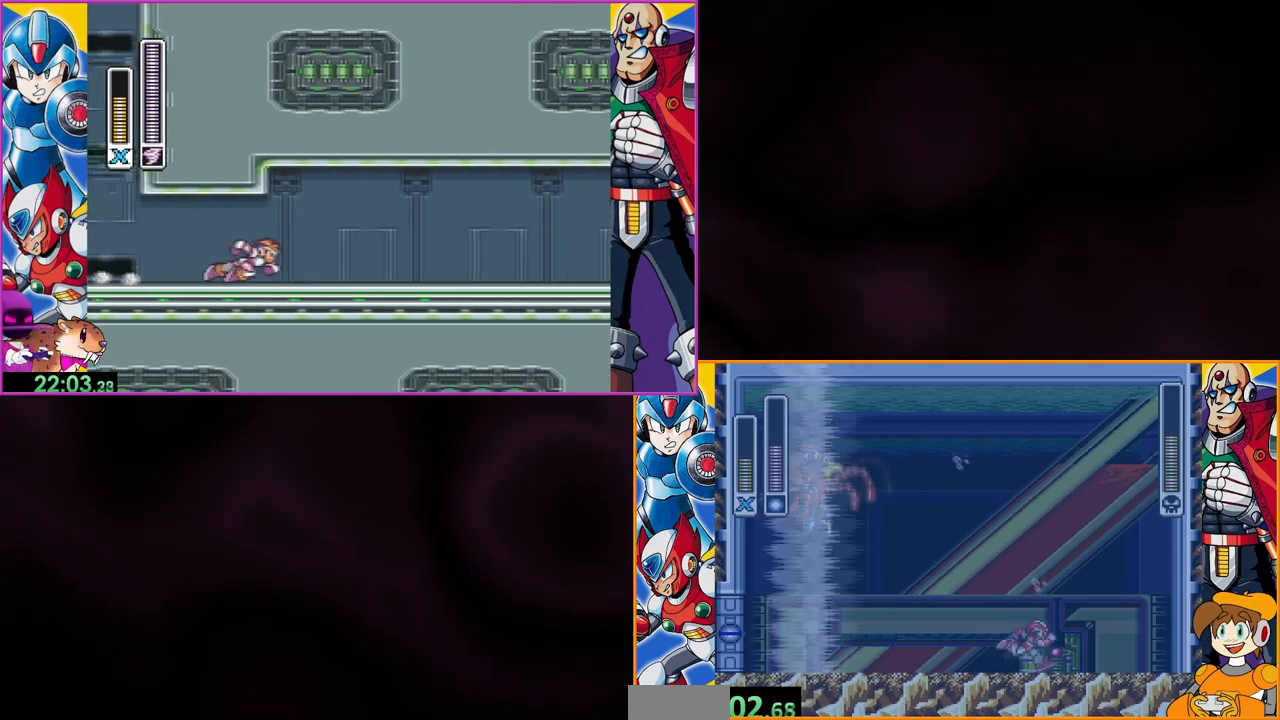
{"buttons": ["DPAD_RIGHT"], "events": [[333, "DPAD_RIGHT", "down"]]}
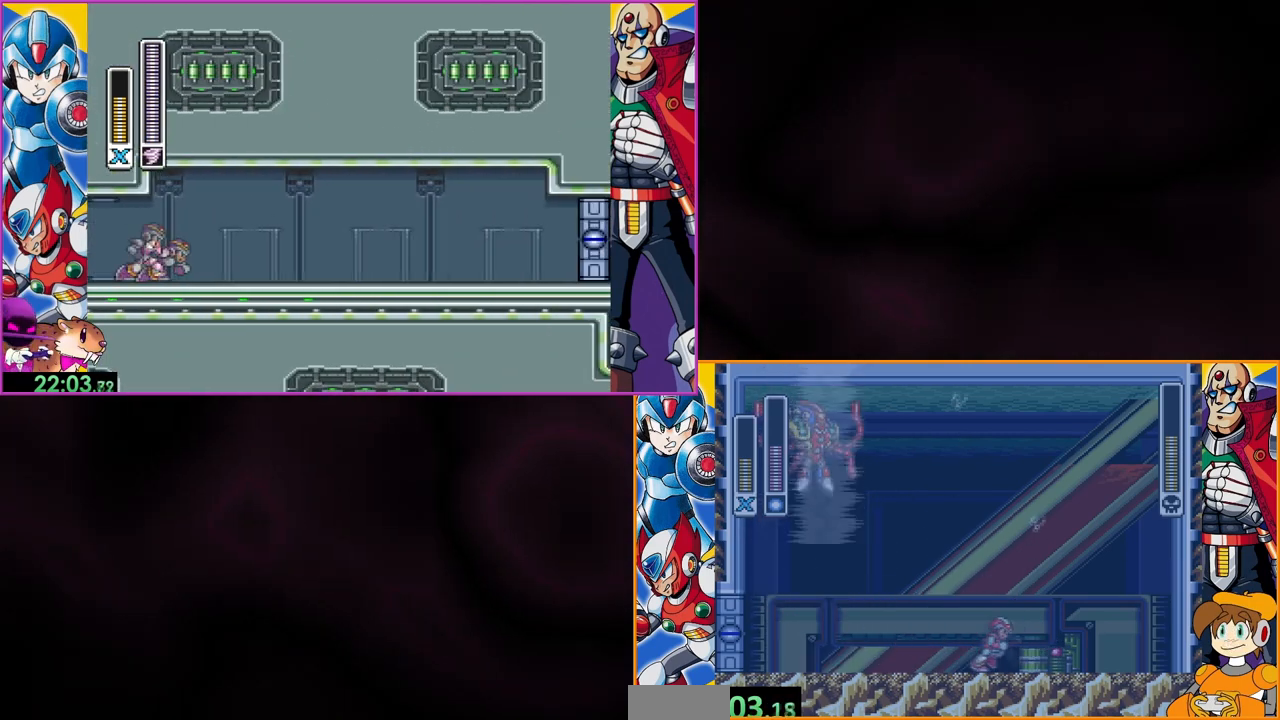
{"buttons": [], "events": [[267, "DPAD_RIGHT", "up"], [300, "DPAD_LEFT", "down"], [367, "Y", "down"], [500, "DPAD_LEFT", "up"], [500, "Y", "up"]]}
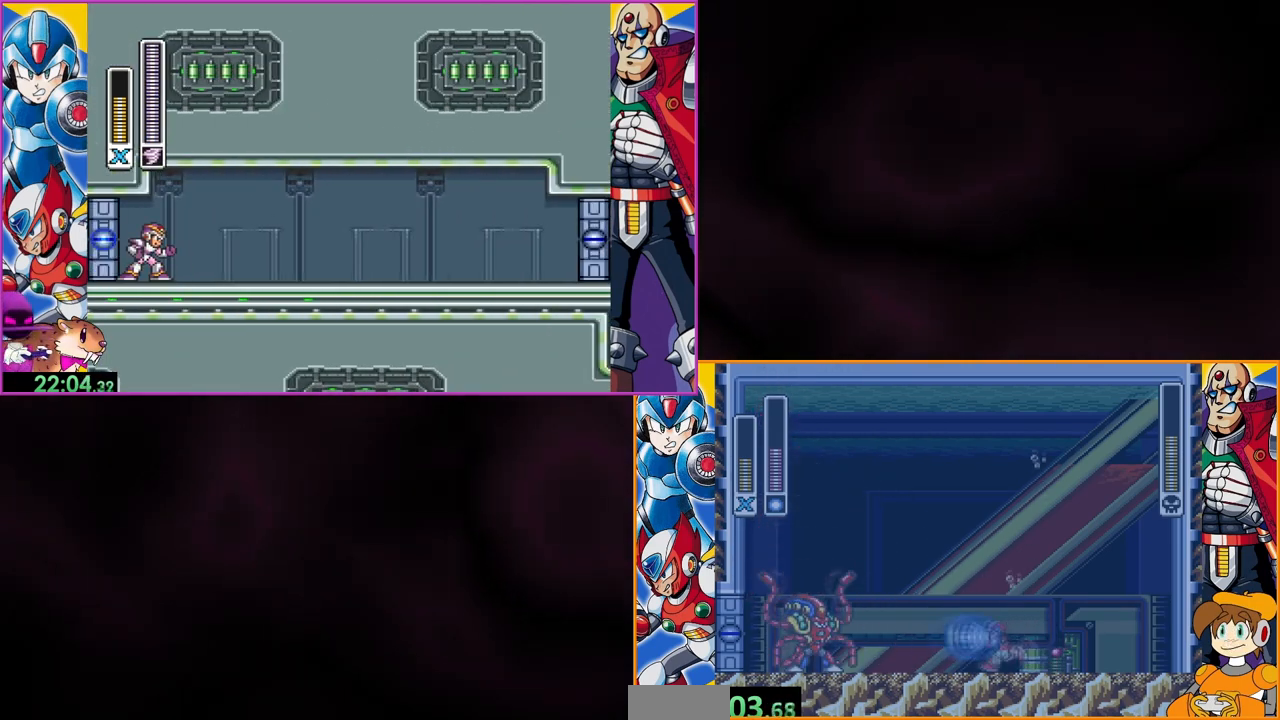
{"buttons": ["DPAD_RIGHT"], "events": [[467, "DPAD_RIGHT", "down"]]}
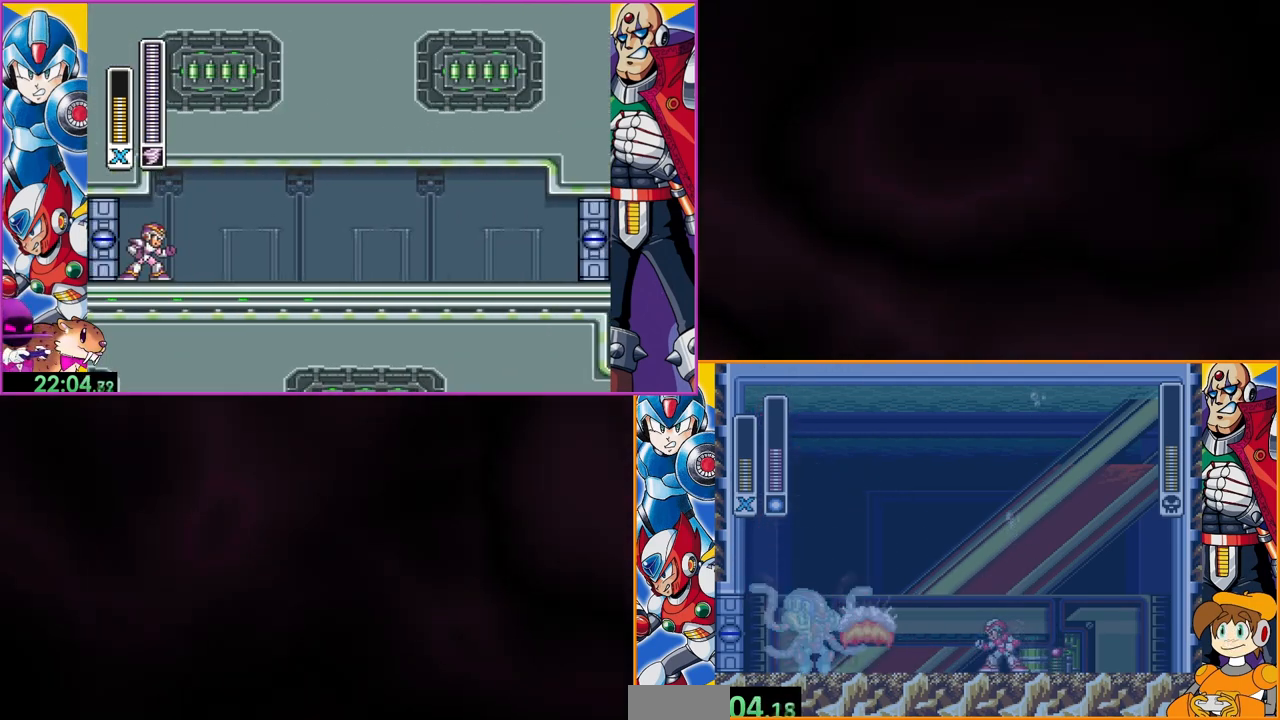
{"buttons": ["B", "Y", "DPAD_LEFT"], "events": [[367, "DPAD_RIGHT", "up"], [400, "B", "down"], [400, "DPAD_LEFT", "down"], [467, "Y", "down"]]}
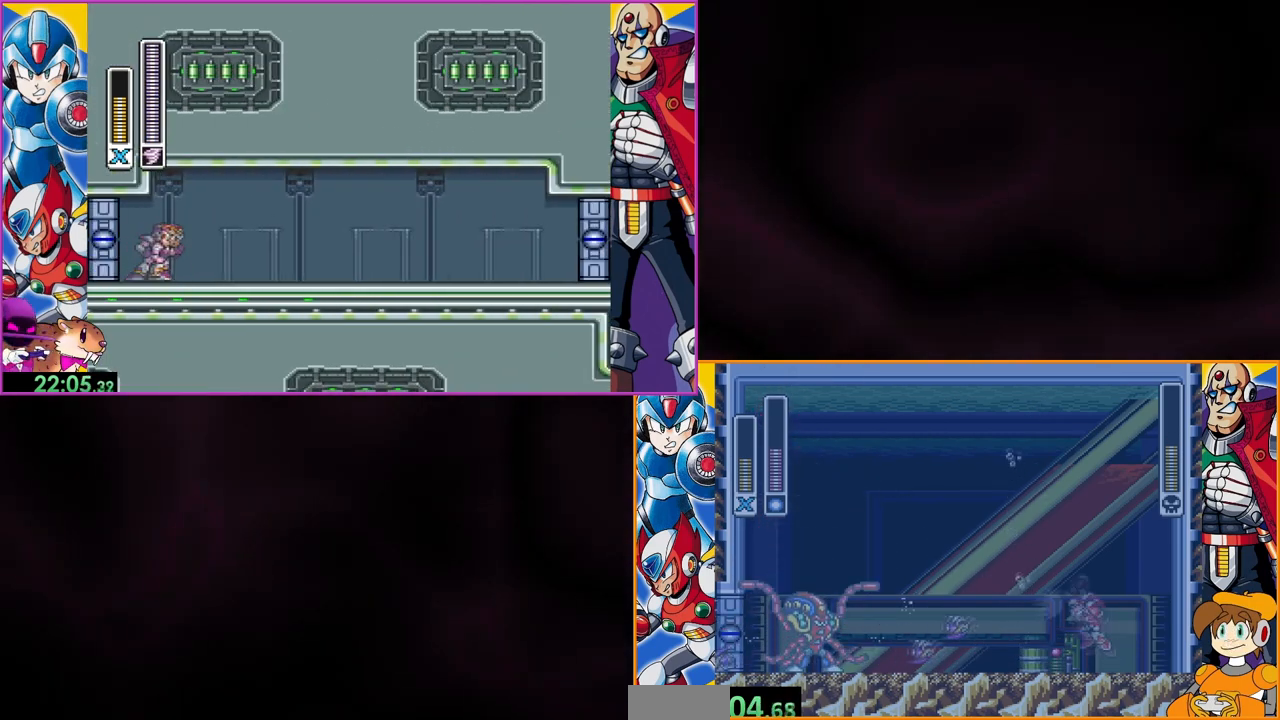
{"buttons": ["DPAD_LEFT"], "events": [[33, "B", "up"], [67, "DPAD_LEFT", "up"], [100, "Y", "up"], [233, "Y", "down"], [367, "DPAD_LEFT", "down"], [433, "Y", "up"]]}
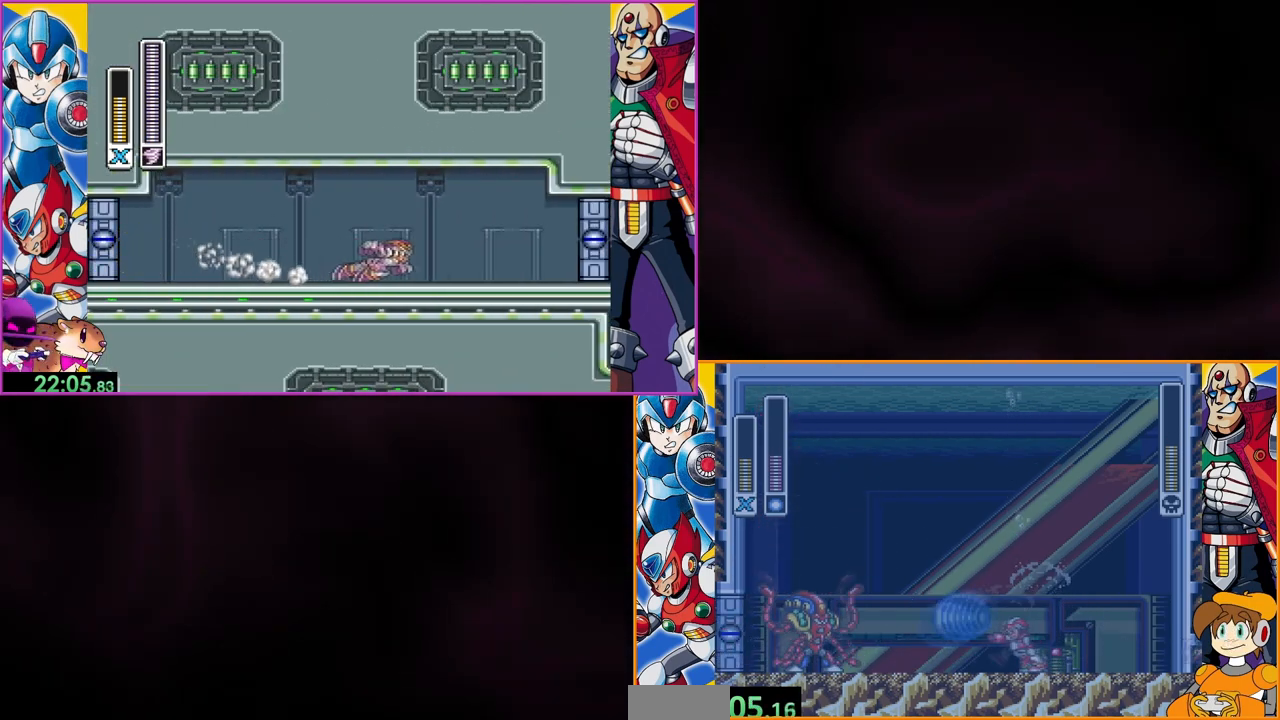
{"buttons": ["B"], "events": [[233, "DPAD_LEFT", "up"], [367, "B", "down"]]}